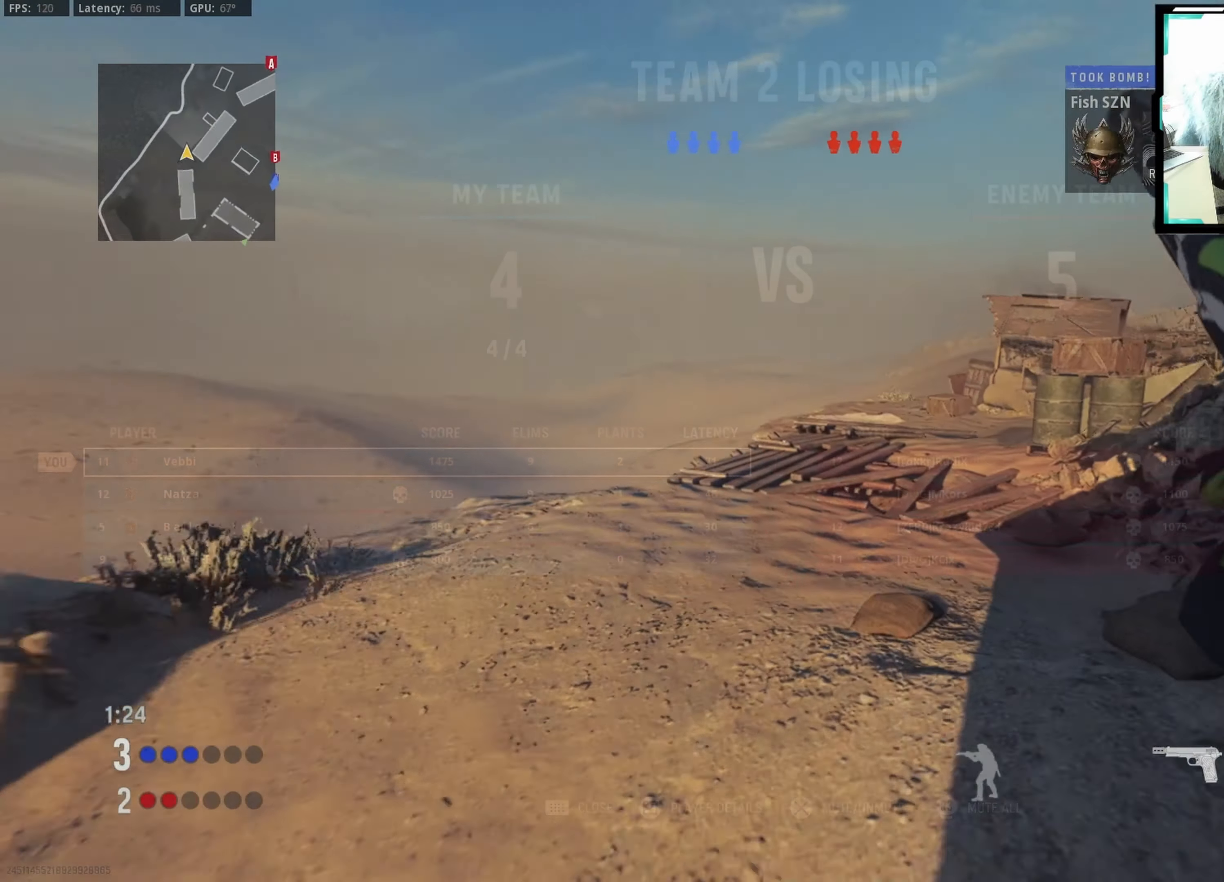
Gameplay with a controller (PlayStation layout); each line is a JSON object with the inputs held at the frame after it. "events" lists button and stick changes between this image and that frame as [ms after this image, input, new state], when the widget could be followed in between.
{"buttons": [], "left_stick": "up-left", "right_stick": "center", "events": [[283, "right_stick", "center"]]}
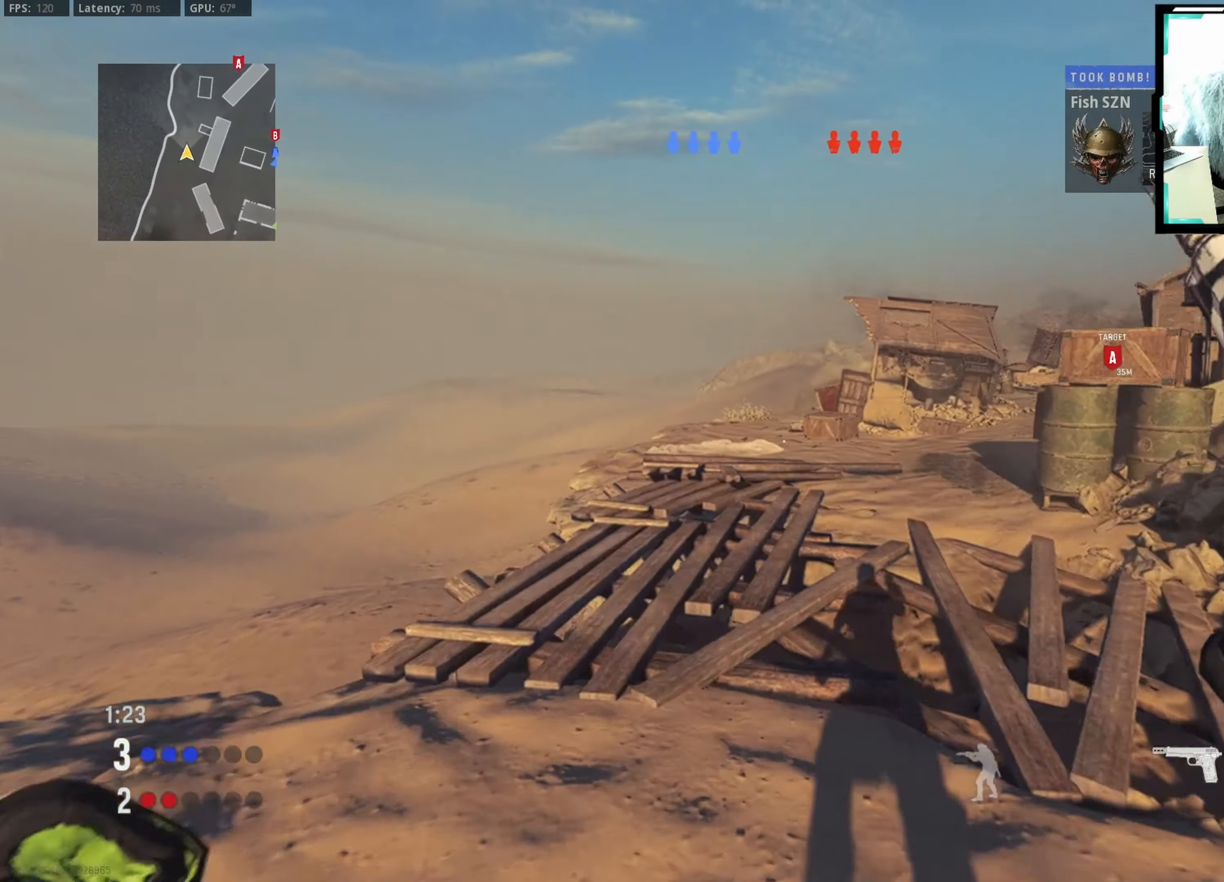
{"buttons": [], "left_stick": "up", "right_stick": "center", "events": [[133, "left_stick", "up"], [350, "TRIANGLE", "down"], [433, "TRIANGLE", "up"]]}
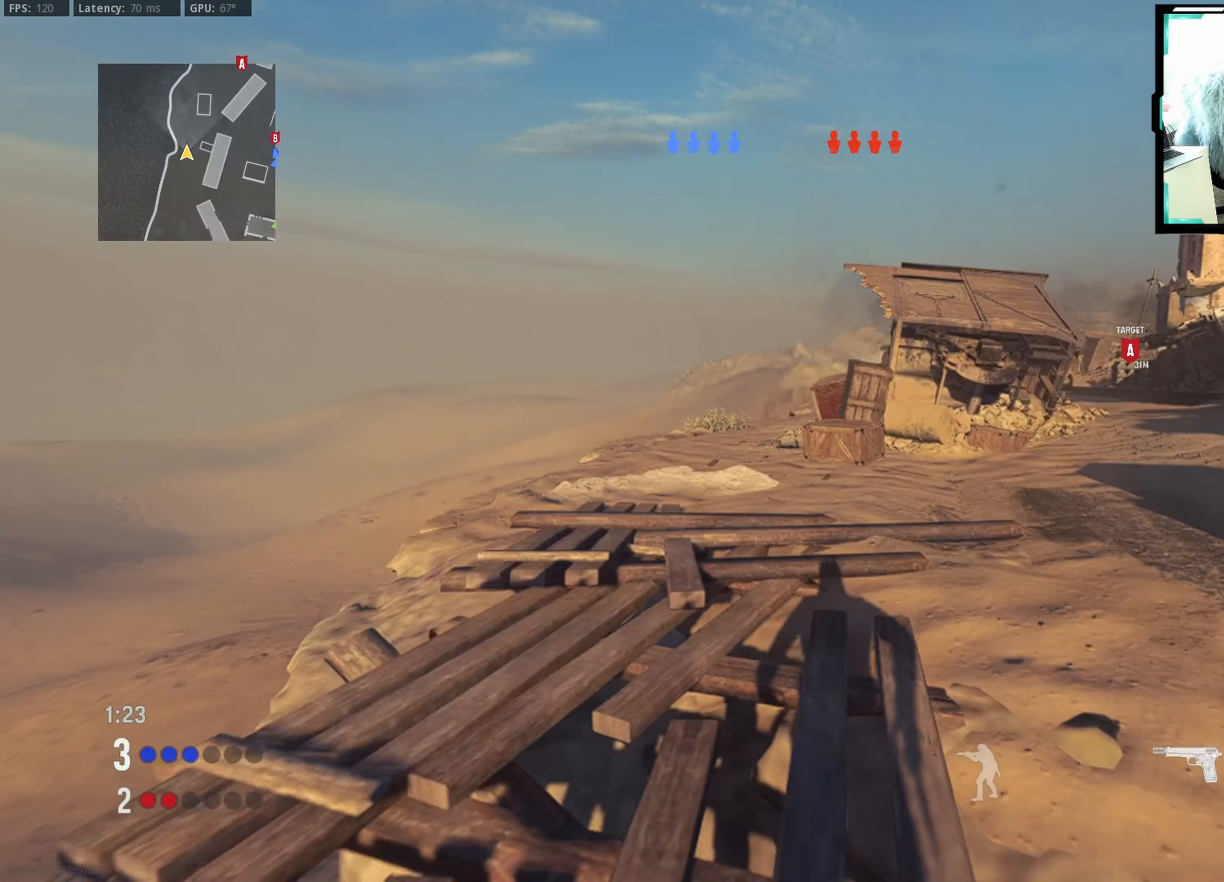
{"buttons": [], "left_stick": "up", "right_stick": "center", "events": [[283, "right_stick", "right"], [350, "right_stick", "center"], [383, "R3", "down"], [467, "R3", "up"]]}
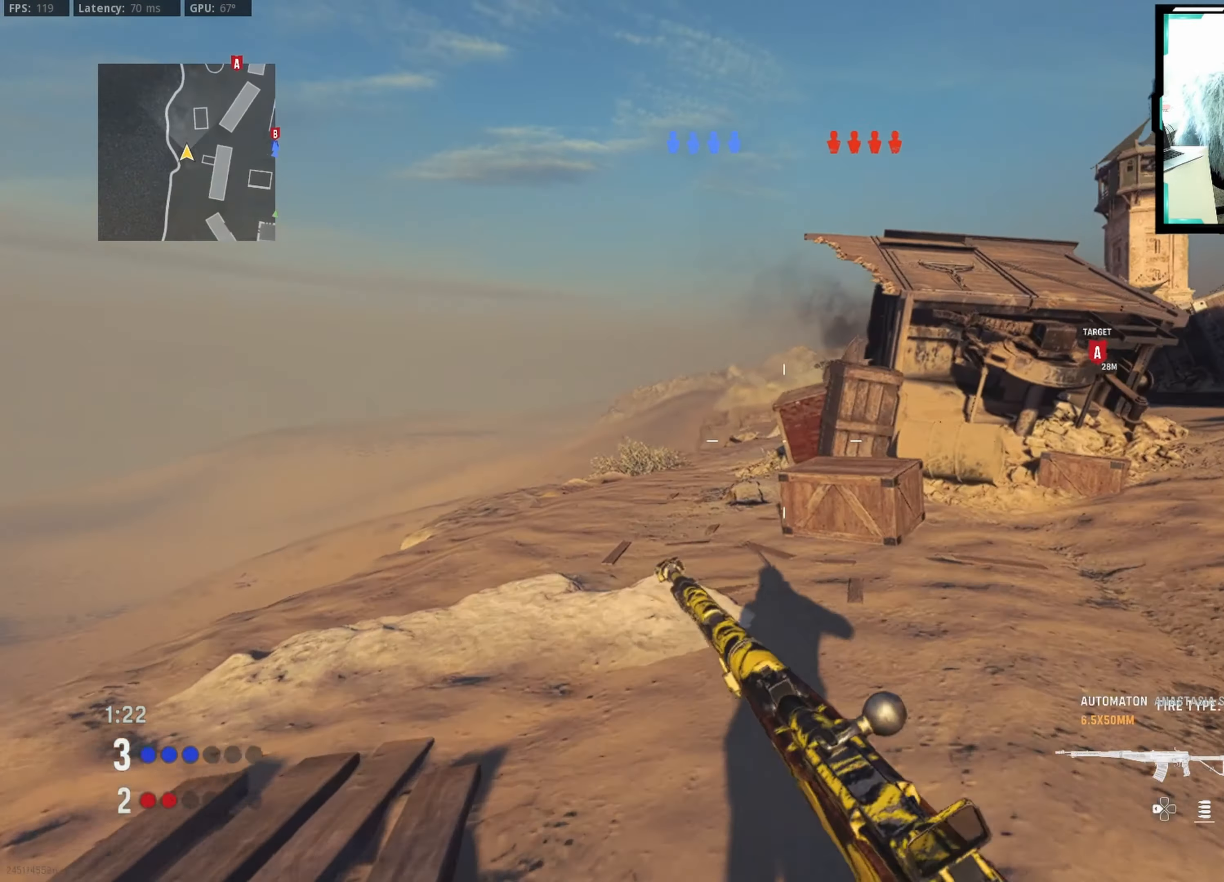
{"buttons": ["CROSS"], "left_stick": "up", "right_stick": "center", "events": [[50, "R3", "down"], [150, "CROSS", "down"], [167, "R3", "up"], [233, "CROSS", "up"], [450, "CROSS", "down"]]}
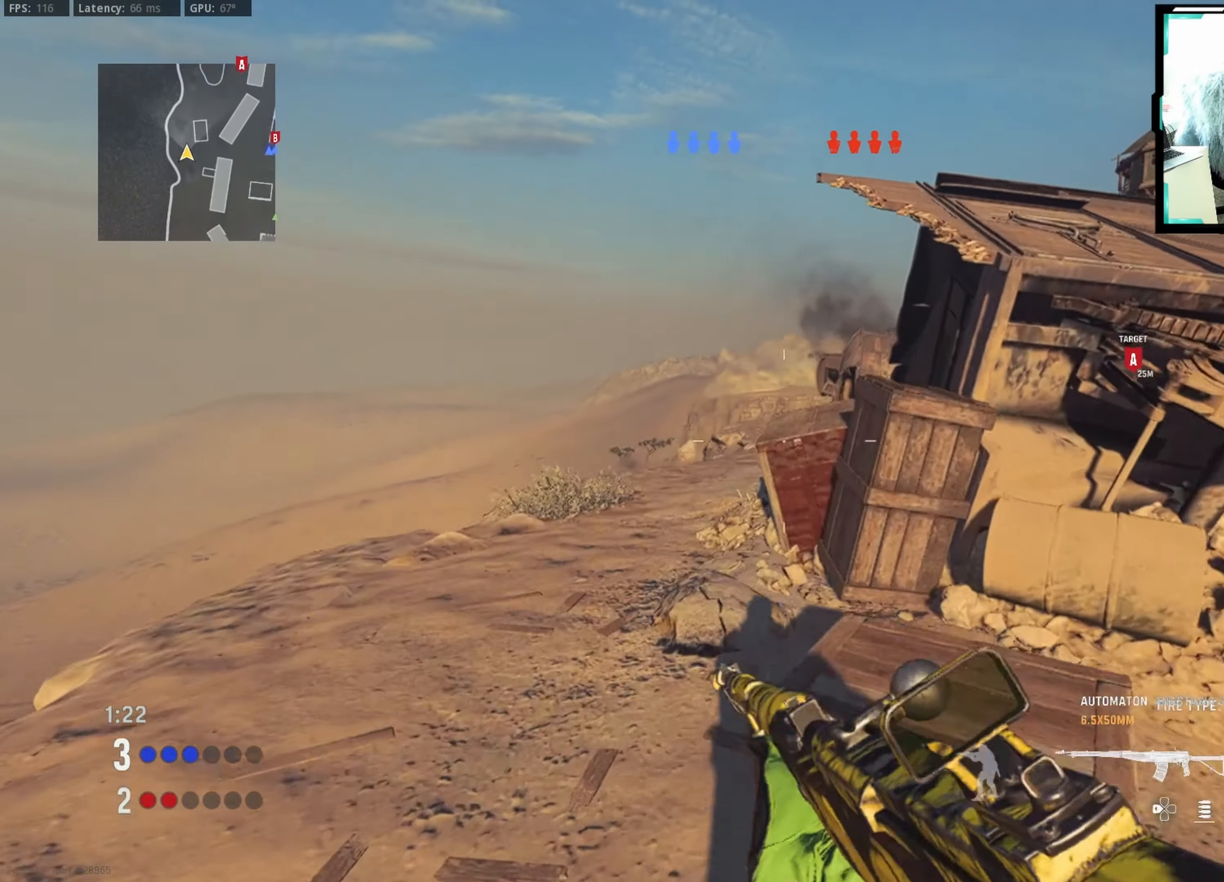
{"buttons": ["L1"], "left_stick": "down", "right_stick": "up", "events": [[33, "L1", "down"], [50, "CROSS", "up"], [150, "right_stick", "up-right"], [167, "left_stick", "up-right"], [267, "right_stick", "center"], [300, "R3", "down"], [300, "left_stick", "left"], [367, "right_stick", "right"], [417, "R3", "up"], [417, "right_stick", "up"], [467, "left_stick", "down"]]}
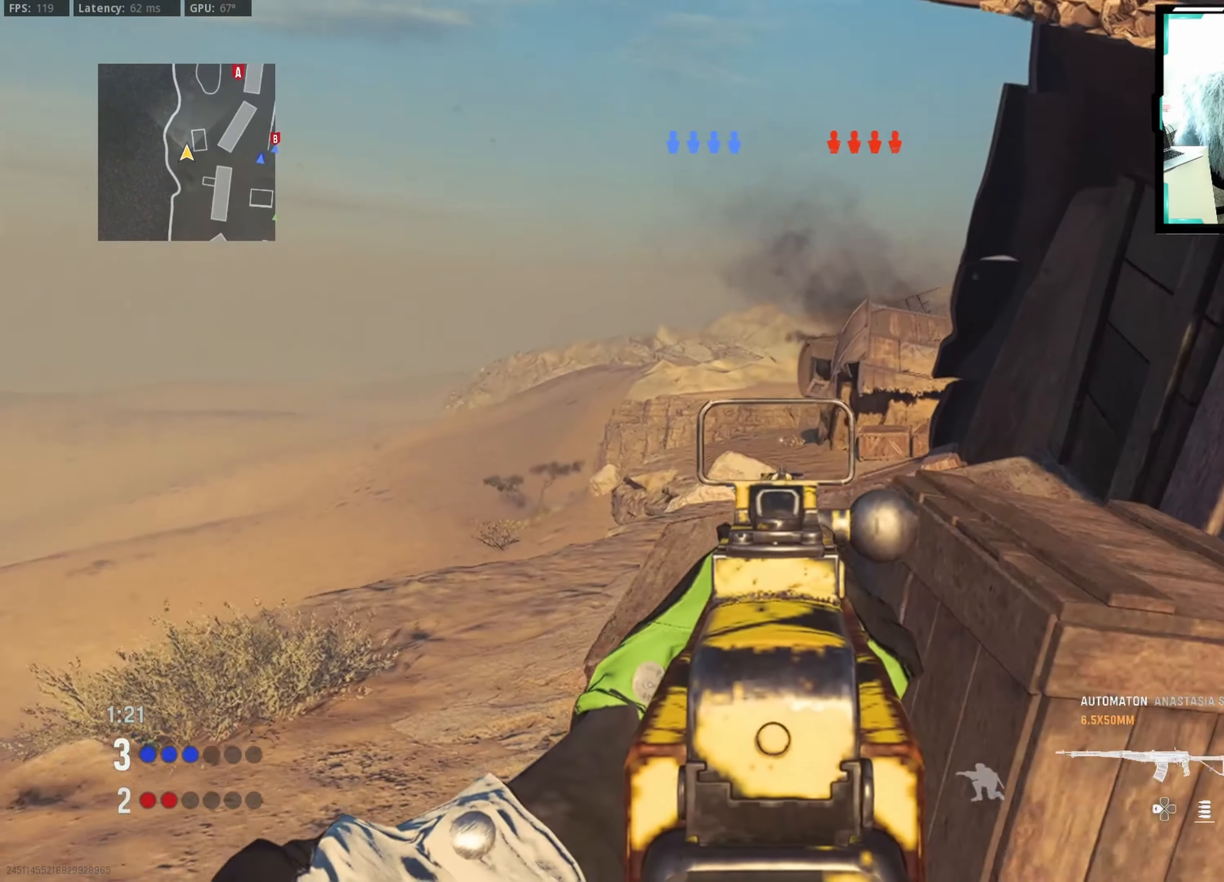
{"buttons": ["L1"], "left_stick": "center", "right_stick": "center", "events": [[67, "left_stick", "down-left"], [67, "right_stick", "center"], [200, "left_stick", "right"], [217, "right_stick", "up"], [333, "left_stick", "center"], [400, "right_stick", "center"]]}
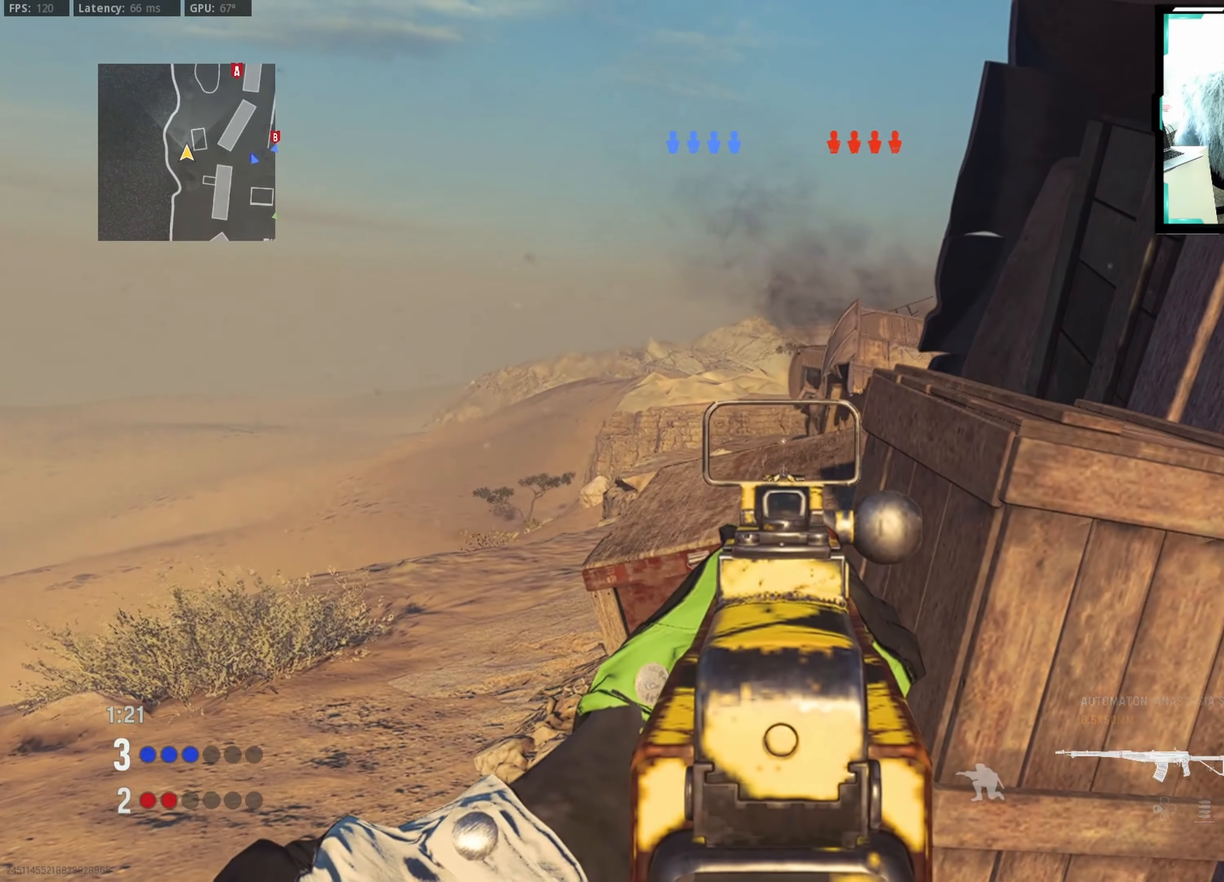
{"buttons": ["L1", "R1"], "left_stick": "center", "right_stick": "center", "events": [[83, "right_stick", "up"], [233, "left_stick", "left"], [300, "R1", "down"], [350, "right_stick", "center"], [483, "left_stick", "center"]]}
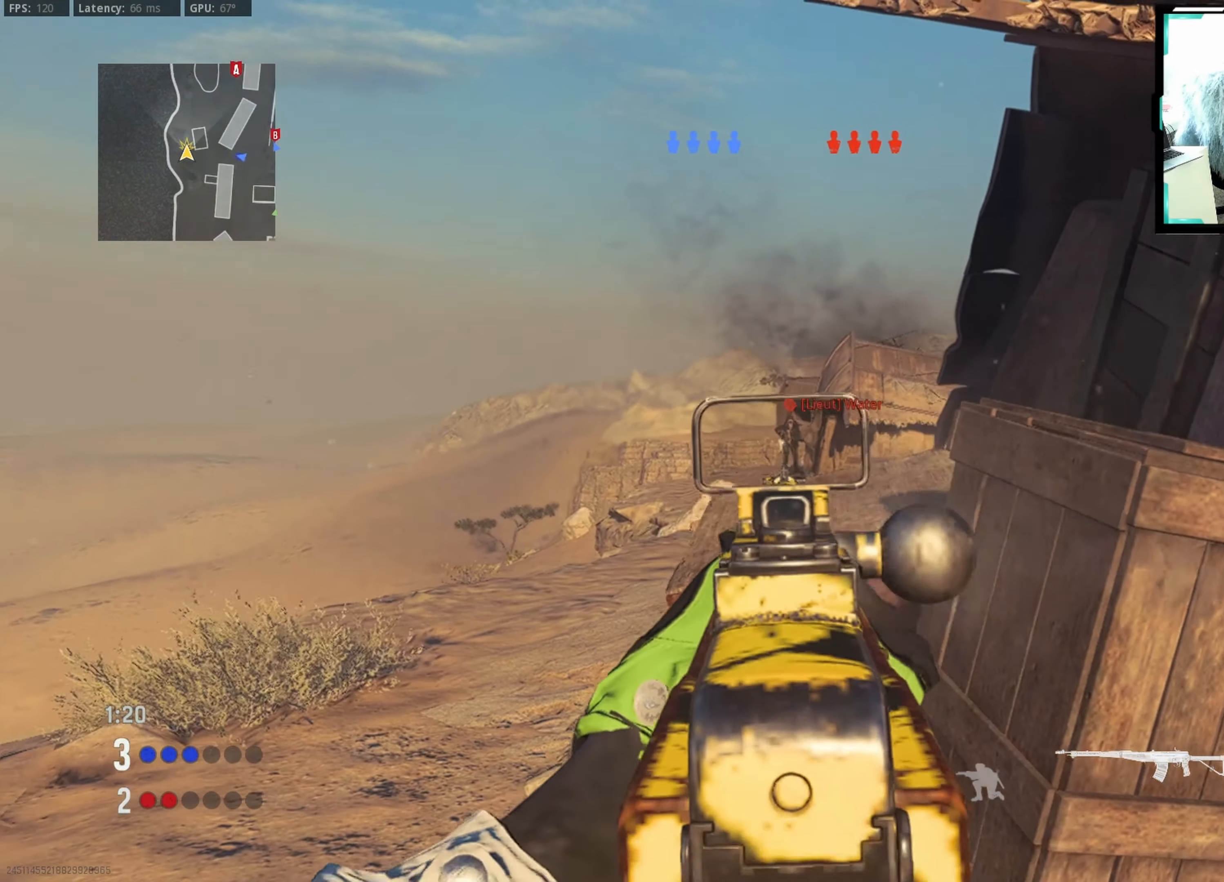
{"buttons": ["L3"], "left_stick": "up", "right_stick": "center", "events": [[17, "left_stick", "right"], [167, "left_stick", "left"], [300, "left_stick", "center"], [400, "left_stick", "up"], [417, "L1", "up"], [450, "R1", "up"], [483, "L3", "down"]]}
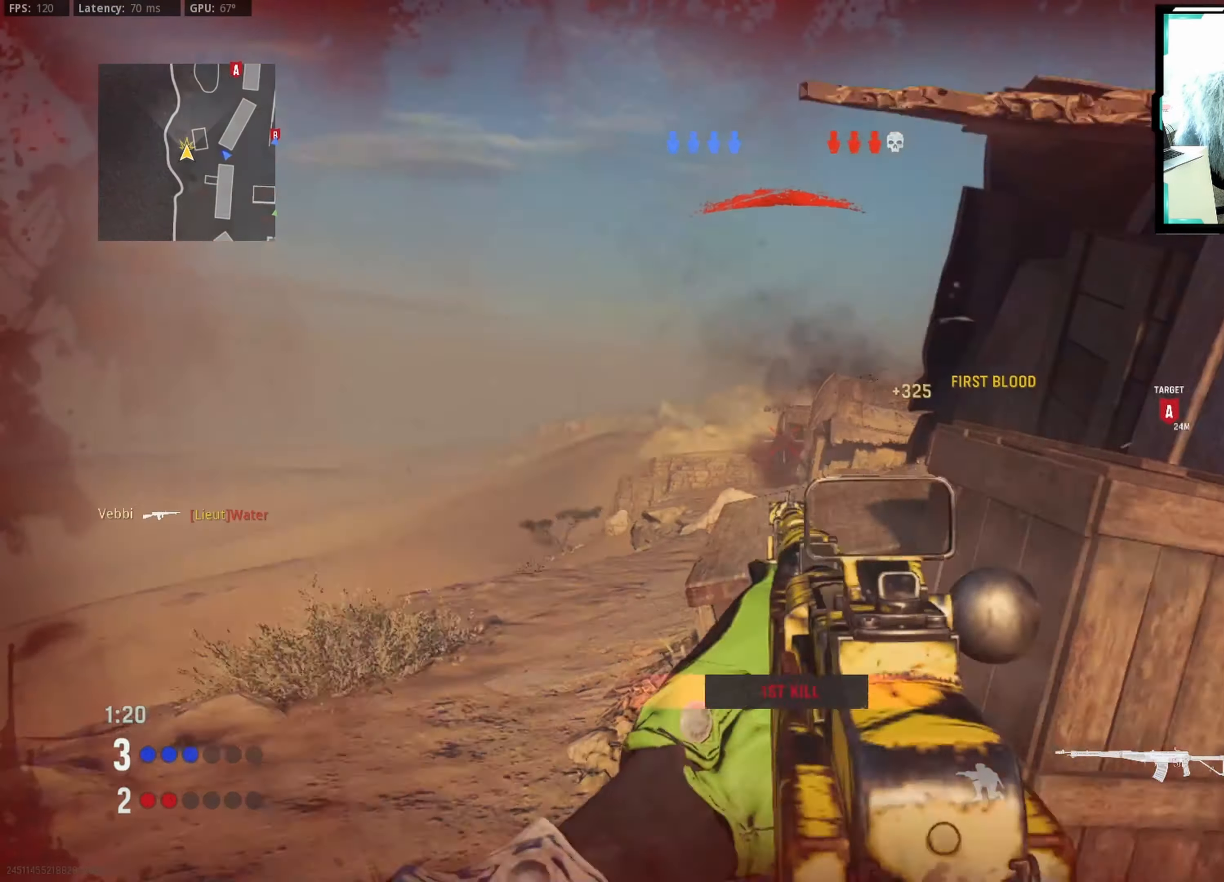
{"buttons": ["L1"], "left_stick": "left", "right_stick": "up", "events": [[100, "right_stick", "down-right"], [150, "L3", "up"], [200, "L1", "down"], [200, "left_stick", "left"], [200, "right_stick", "right"], [300, "right_stick", "center"], [417, "right_stick", "up"]]}
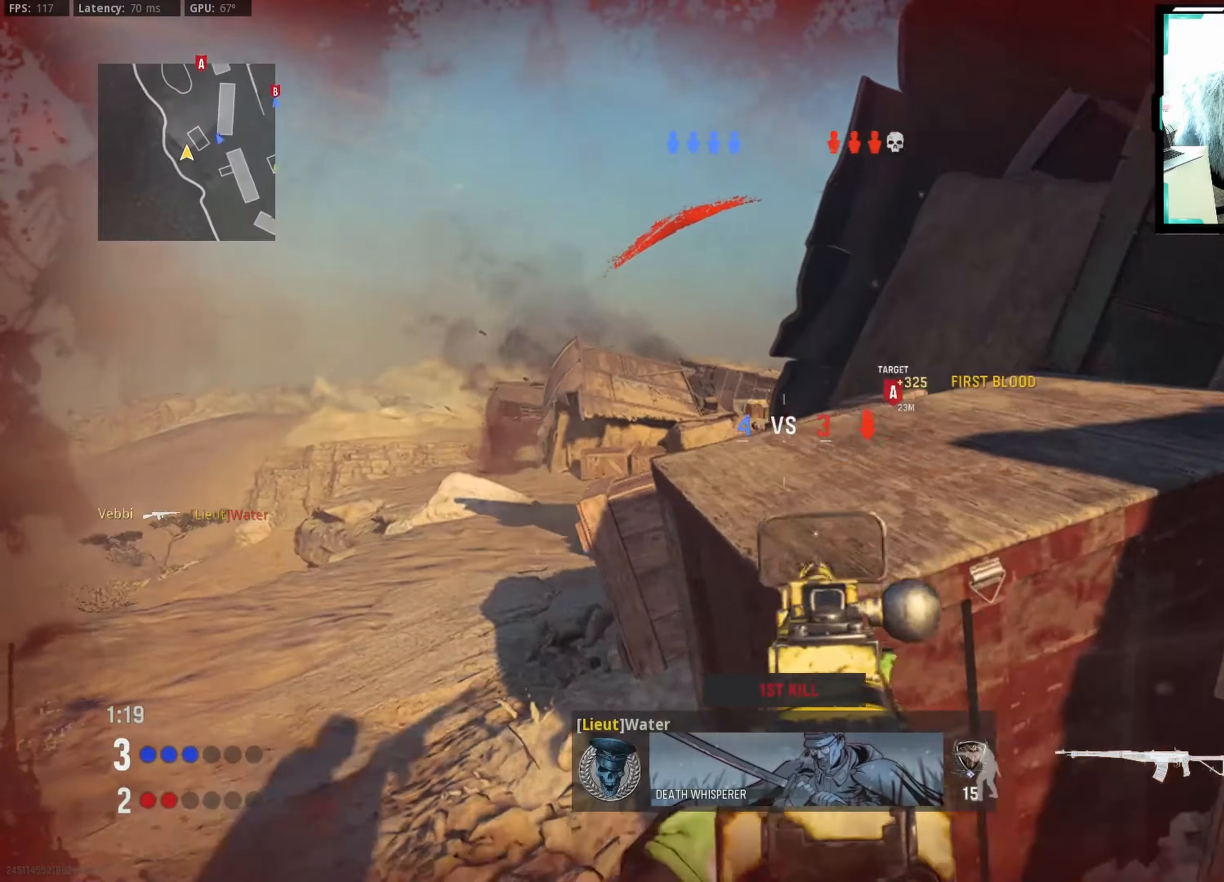
{"buttons": ["L1"], "left_stick": "right", "right_stick": "center", "events": [[84, "right_stick", "up-right"], [400, "R3", "down"], [417, "right_stick", "center"], [450, "left_stick", "center"], [484, "R3", "up"], [500, "left_stick", "right"]]}
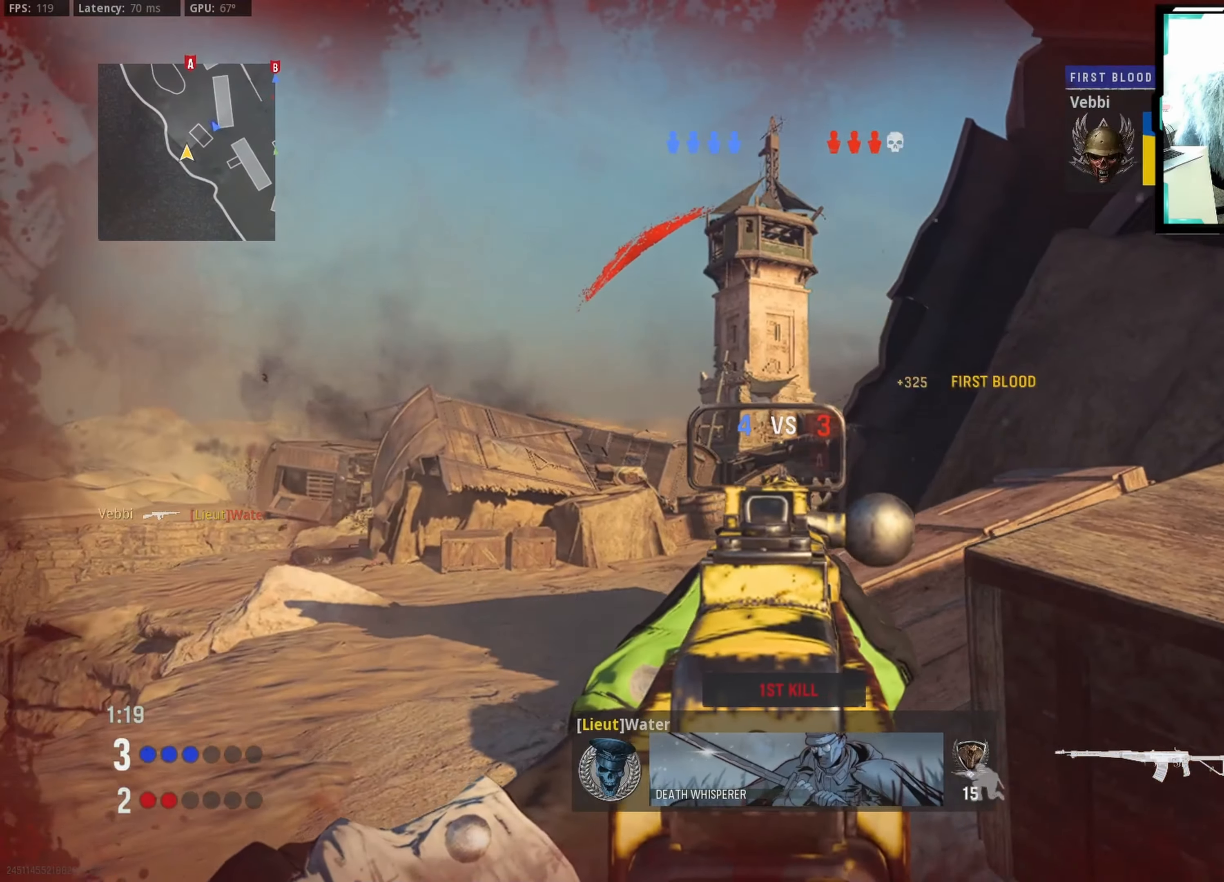
{"buttons": ["L1"], "left_stick": "down-right", "right_stick": "up", "events": [[150, "right_stick", "up-left"], [267, "right_stick", "center"], [284, "left_stick", "left"], [384, "right_stick", "up"], [467, "left_stick", "down-right"]]}
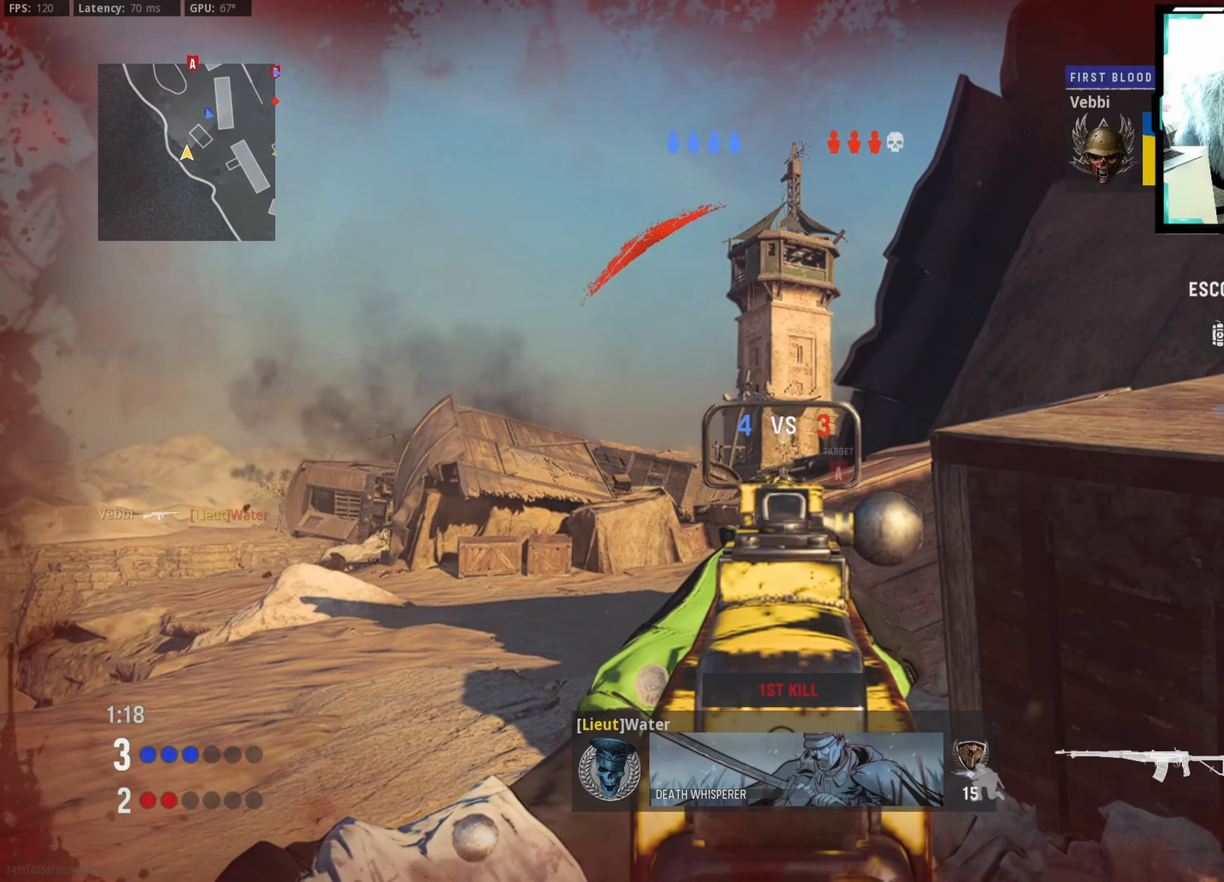
{"buttons": ["SQUARE"], "left_stick": "down-right", "right_stick": "center", "events": [[34, "right_stick", "center"], [117, "left_stick", "left"], [184, "right_stick", "down-left"], [300, "left_stick", "right"], [334, "right_stick", "center"], [350, "left_stick", "down-right"], [500, "L1", "up"], [500, "SQUARE", "down"]]}
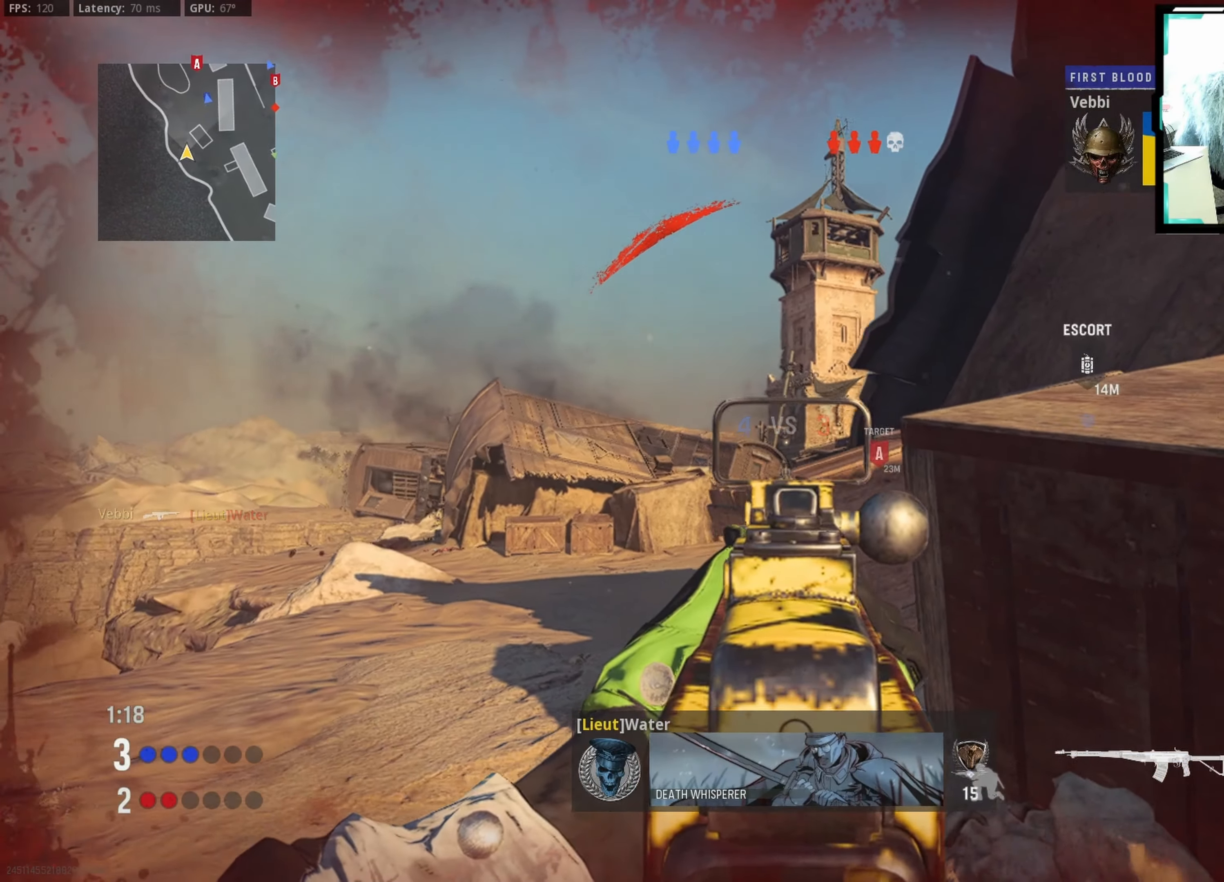
{"buttons": [], "left_stick": "up-right", "right_stick": "center", "events": [[67, "SQUARE", "up"], [117, "left_stick", "right"], [217, "right_stick", "down-right"], [234, "R3", "down"], [250, "left_stick", "up-right"], [334, "R3", "up"], [367, "right_stick", "right"], [484, "right_stick", "center"]]}
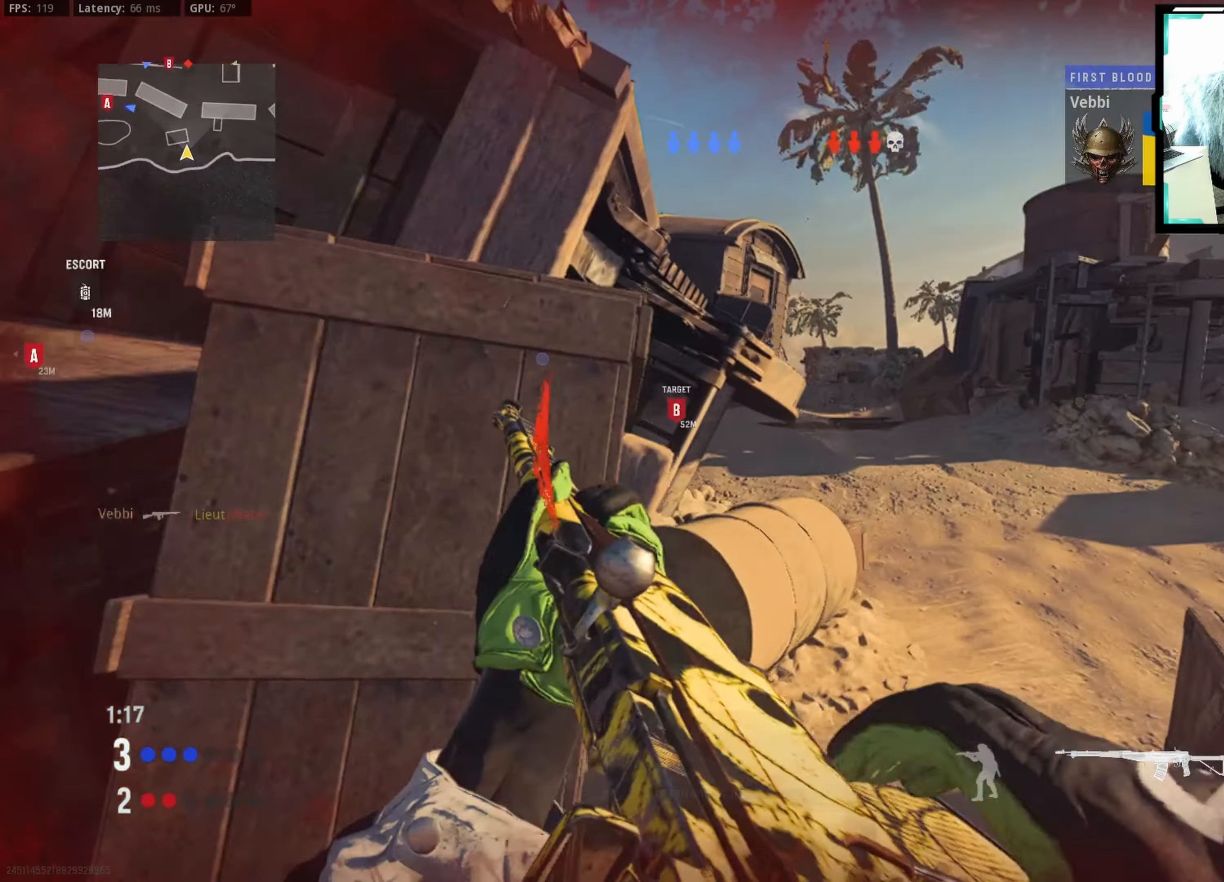
{"buttons": ["R3"], "left_stick": "up-left", "right_stick": "up-right", "events": [[134, "left_stick", "up"], [284, "left_stick", "right"], [317, "R3", "down"], [400, "R3", "up"], [434, "left_stick", "up"], [467, "R3", "down"], [467, "right_stick", "up-right"], [500, "left_stick", "up-left"]]}
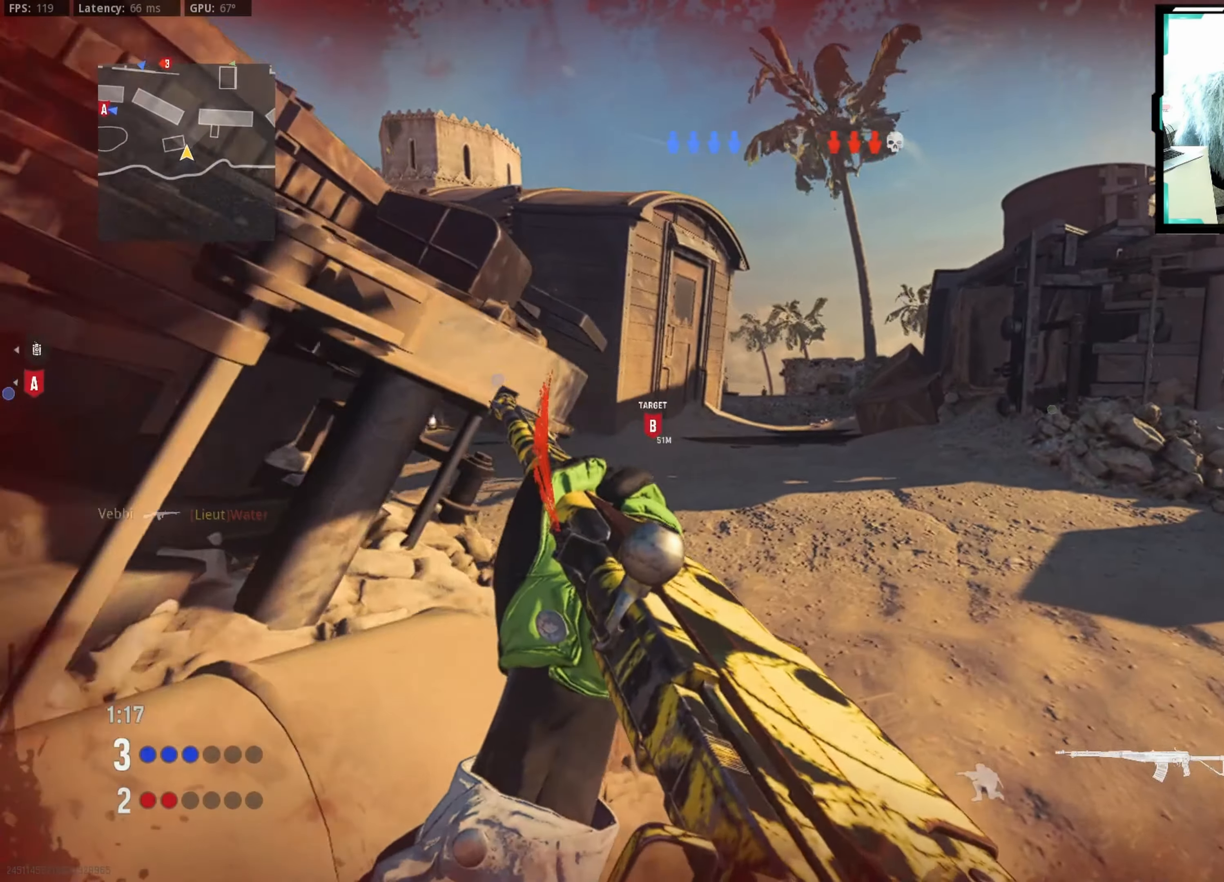
{"buttons": [], "left_stick": "right", "right_stick": "center", "events": [[34, "left_stick", "left"], [67, "R3", "up"], [100, "right_stick", "center"], [167, "left_stick", "down-right"], [217, "right_stick", "left"], [300, "left_stick", "center"], [334, "right_stick", "center"], [350, "left_stick", "left"], [450, "left_stick", "right"]]}
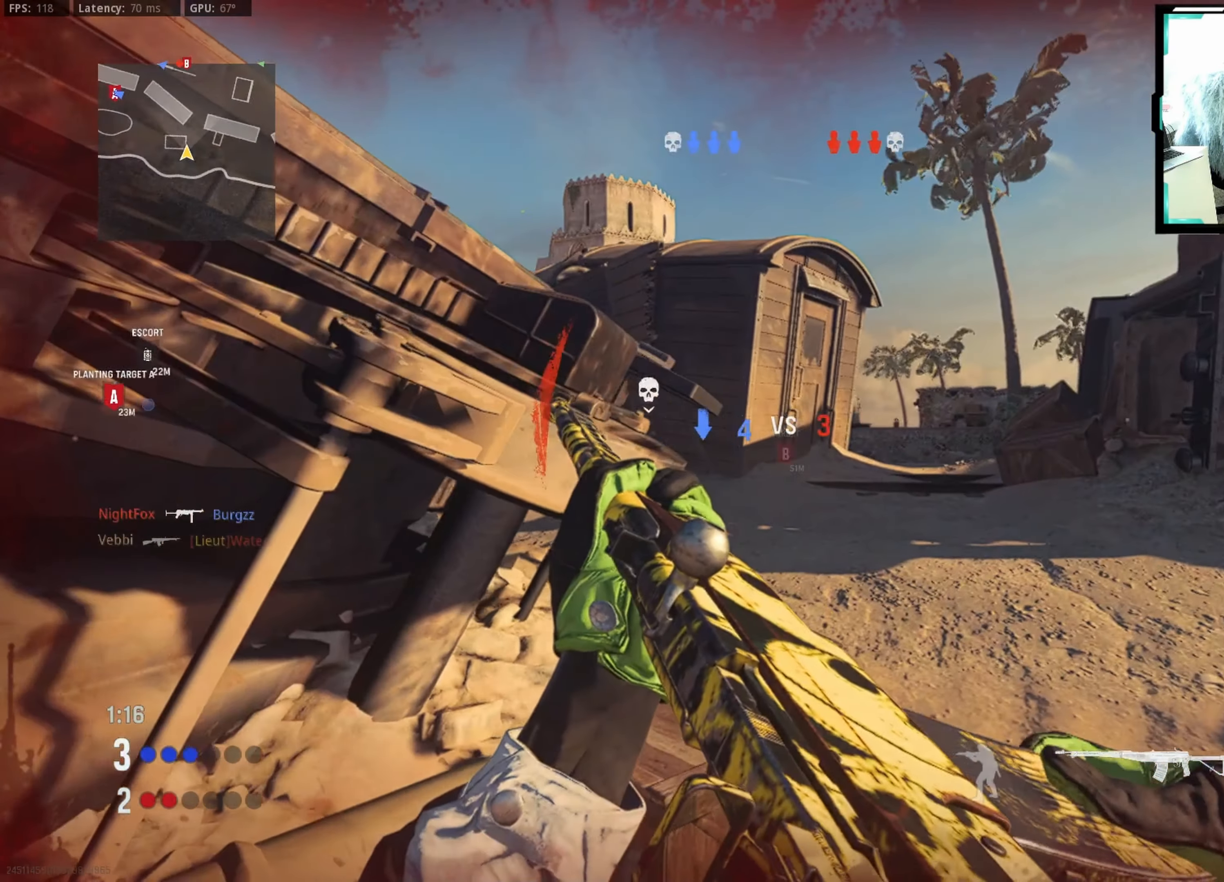
{"buttons": ["L1"], "left_stick": "down-right", "right_stick": "center", "events": [[100, "left_stick", "up-right"], [134, "TRIANGLE", "down"], [184, "TRIANGLE", "up"], [267, "TRIANGLE", "down"], [334, "TRIANGLE", "up"], [350, "L1", "down"], [350, "left_stick", "right"], [484, "left_stick", "down-right"]]}
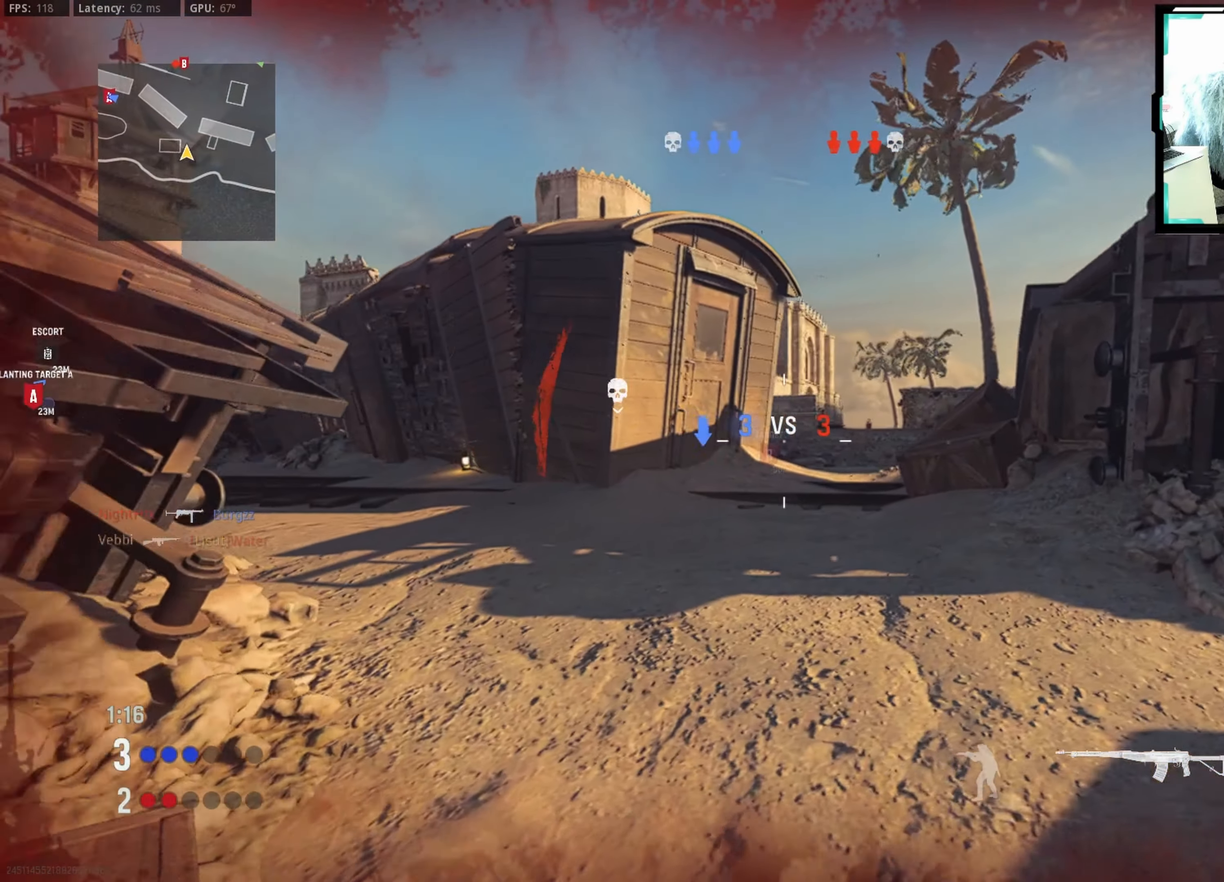
{"buttons": ["L1"], "left_stick": "left", "right_stick": "center", "events": [[134, "right_stick", "up"], [267, "right_stick", "up-right"], [350, "left_stick", "left"], [384, "right_stick", "center"]]}
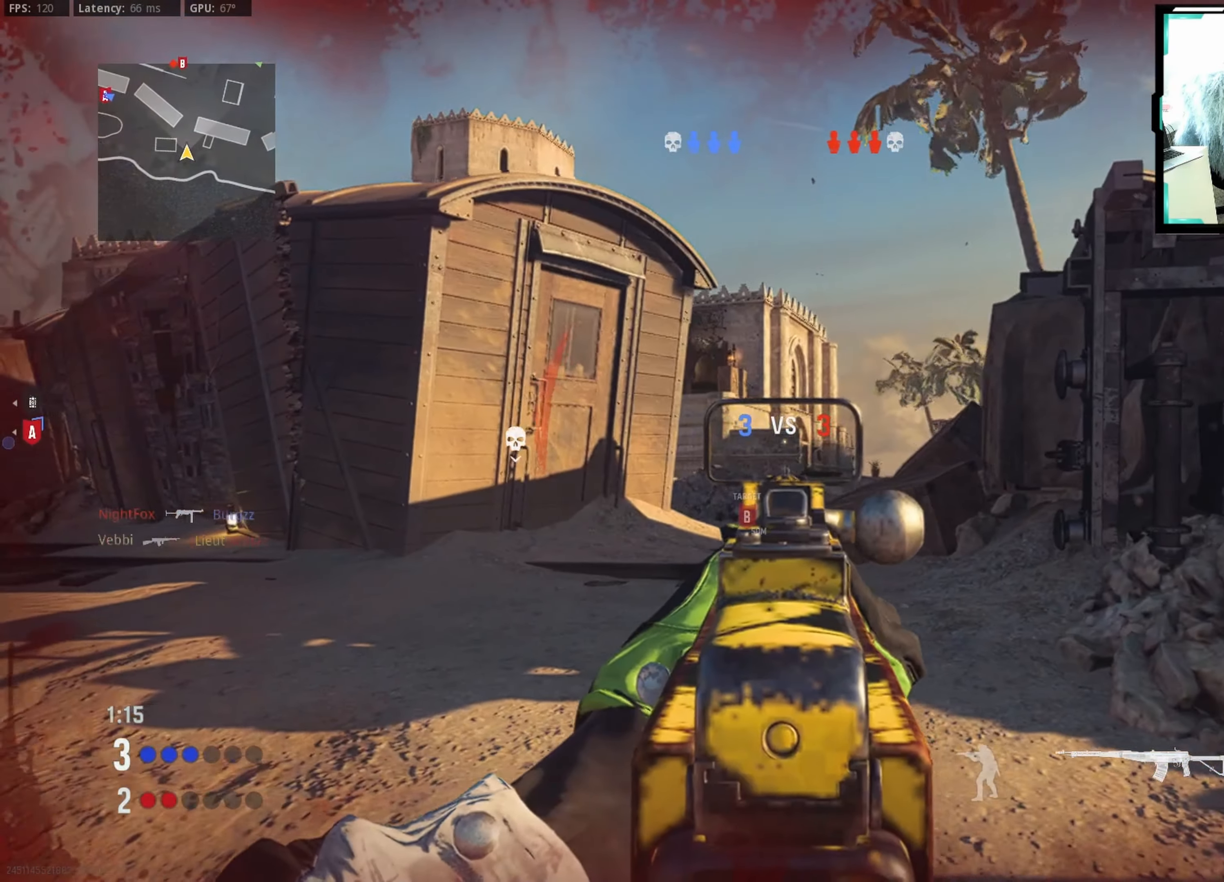
{"buttons": ["L1"], "left_stick": "right", "right_stick": "up-left", "events": [[234, "left_stick", "right"], [267, "right_stick", "left"], [417, "right_stick", "center"], [500, "right_stick", "up-left"]]}
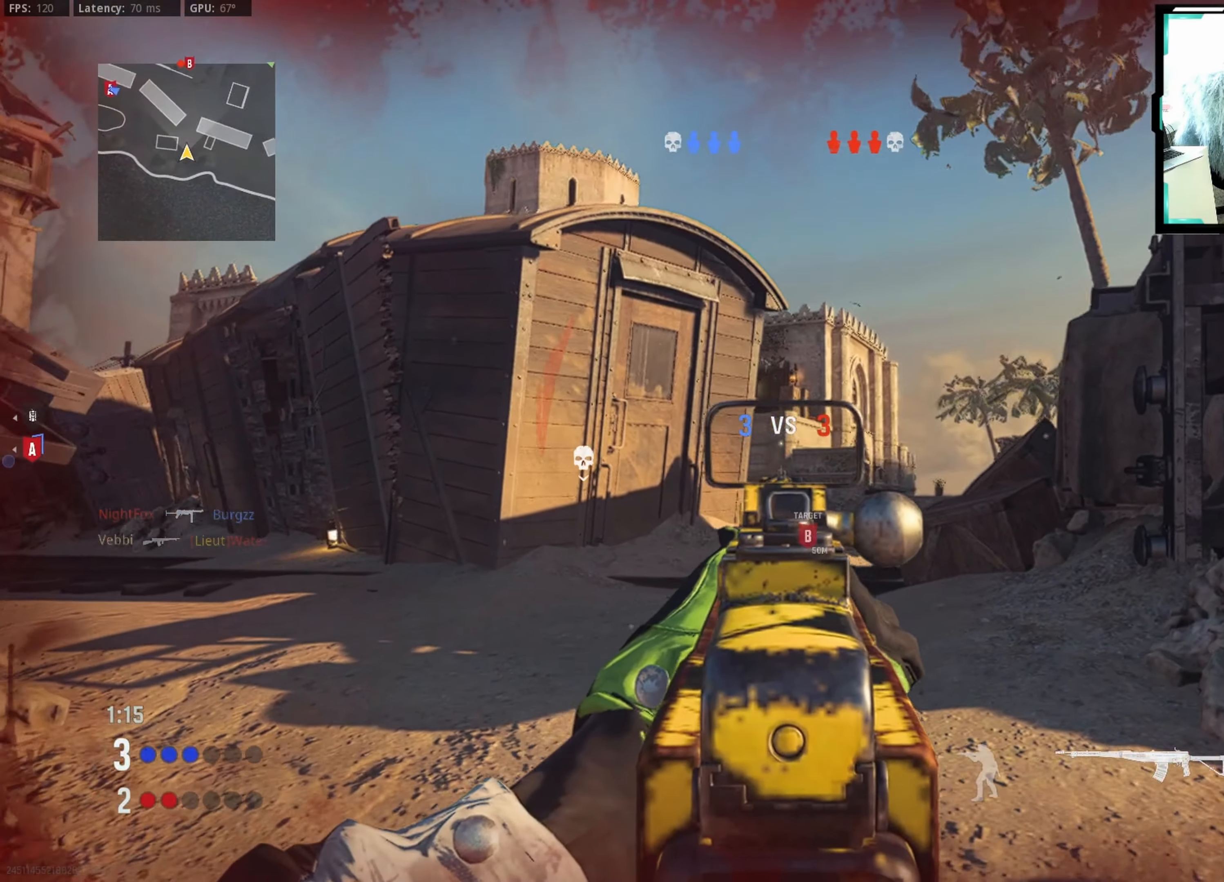
{"buttons": ["L1"], "left_stick": "left", "right_stick": "center", "events": [[167, "right_stick", "center"], [250, "right_stick", "up"], [317, "right_stick", "up-left"], [417, "left_stick", "left"], [450, "right_stick", "center"]]}
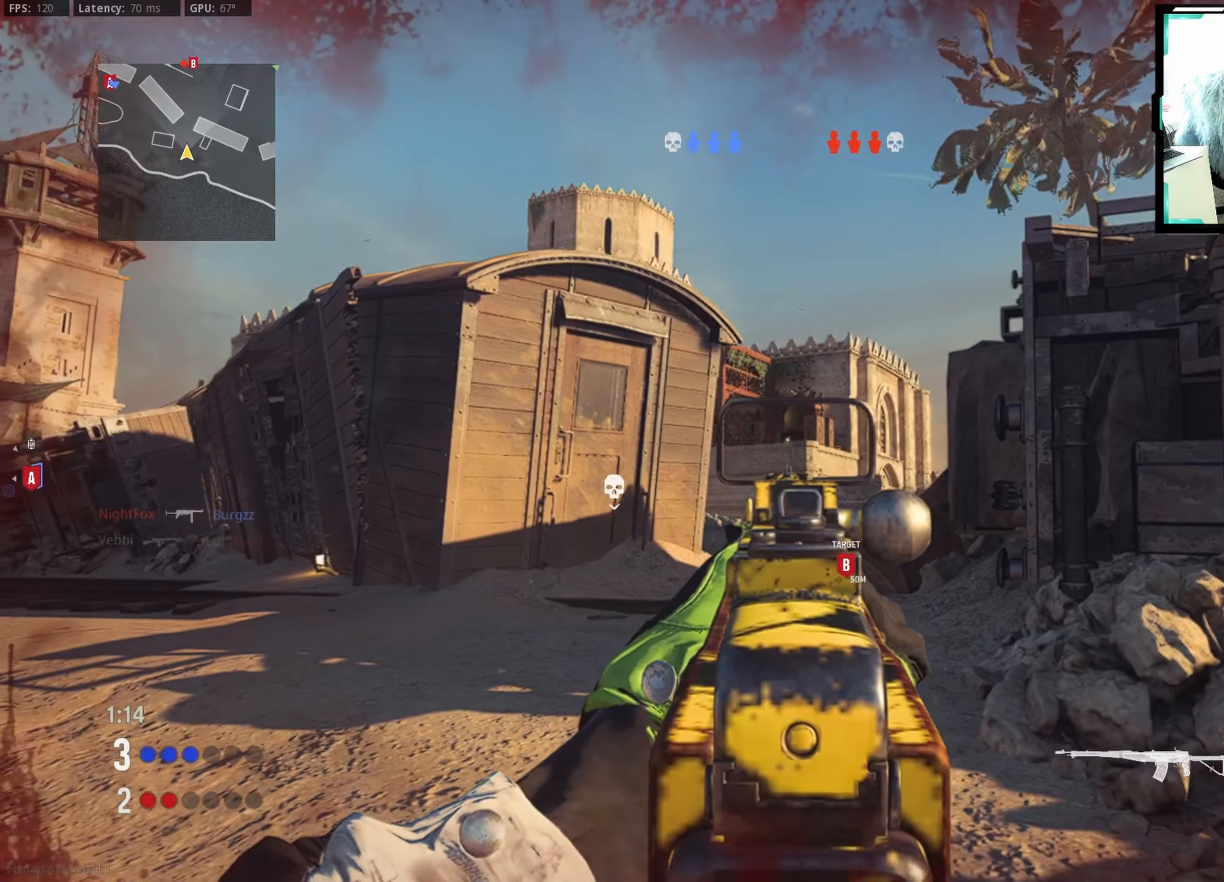
{"buttons": ["L1"], "left_stick": "down", "right_stick": "center", "events": [[116, "right_stick", "right"], [200, "left_stick", "down-left"], [283, "right_stick", "center"], [316, "left_stick", "down"]]}
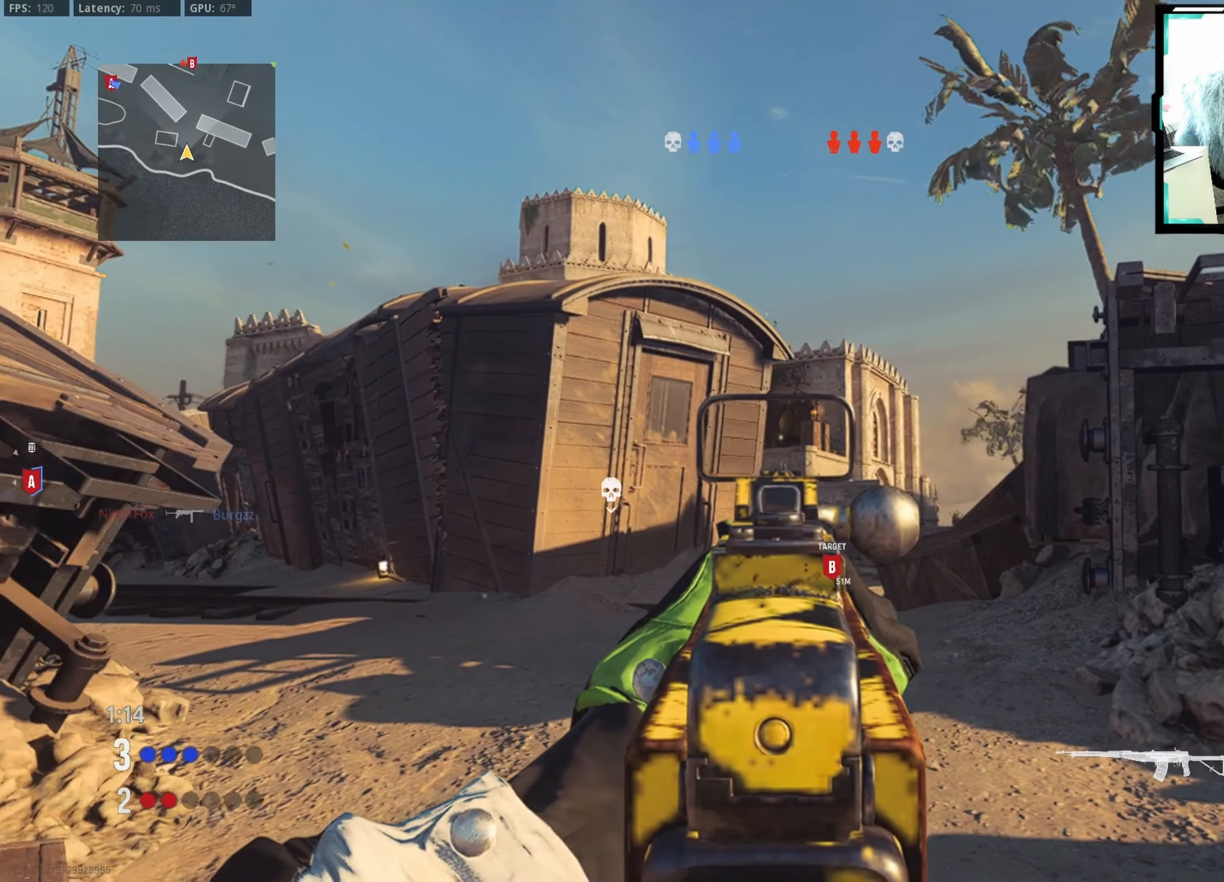
{"buttons": ["L1"], "left_stick": "center", "right_stick": "center", "events": [[50, "left_stick", "down-right"], [216, "left_stick", "center"]]}
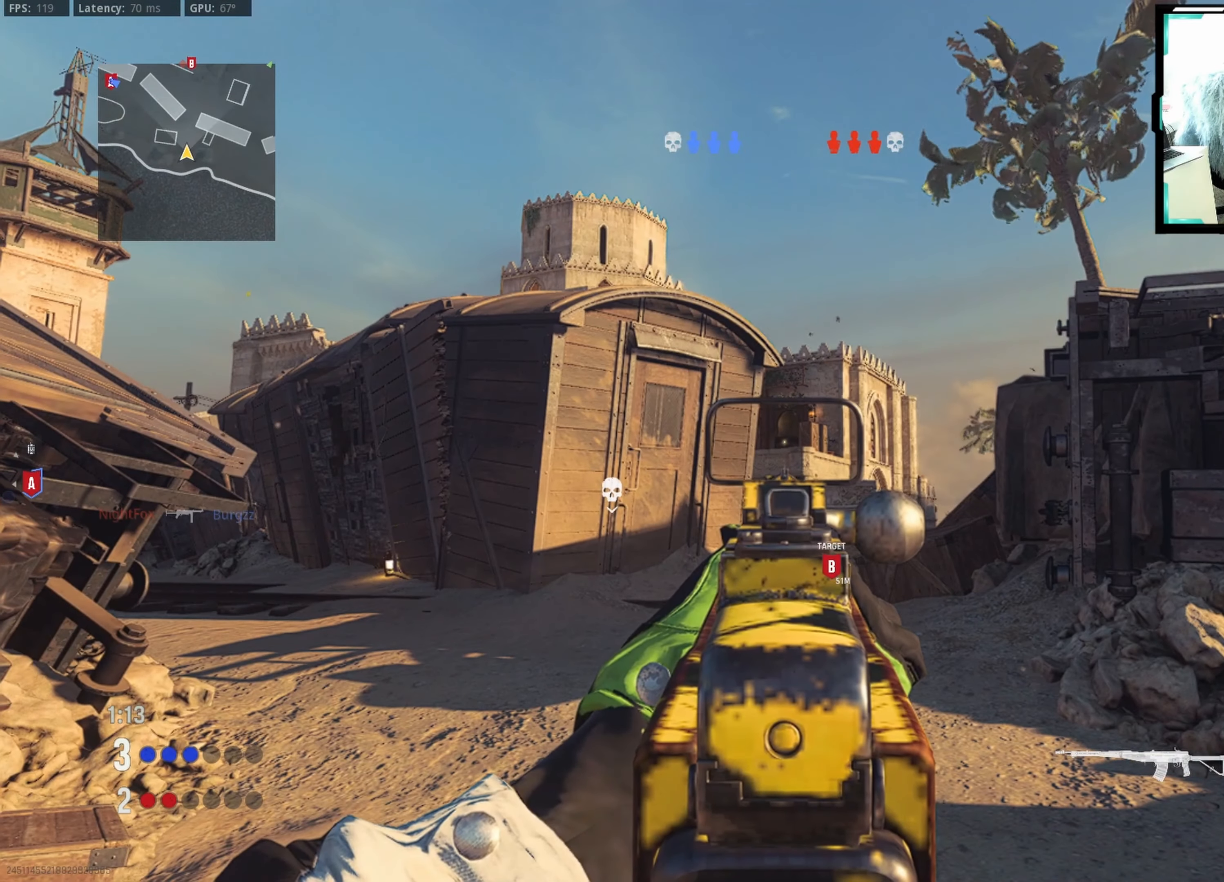
{"buttons": ["L1"], "left_stick": "center", "right_stick": "center", "events": []}
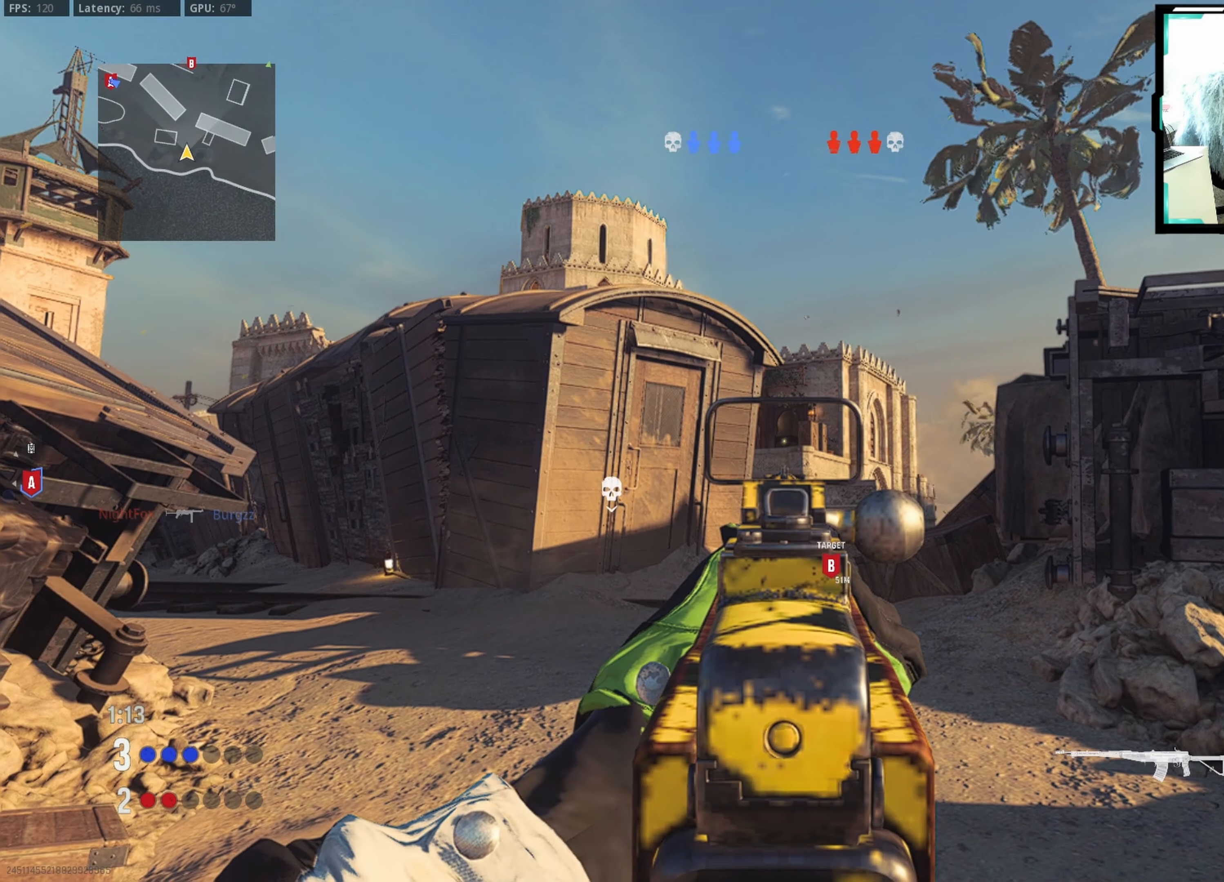
{"buttons": ["L1"], "left_stick": "up-left", "right_stick": "center", "events": [[300, "right_stick", "down-right"], [333, "left_stick", "up"], [450, "right_stick", "center"], [500, "left_stick", "up-left"]]}
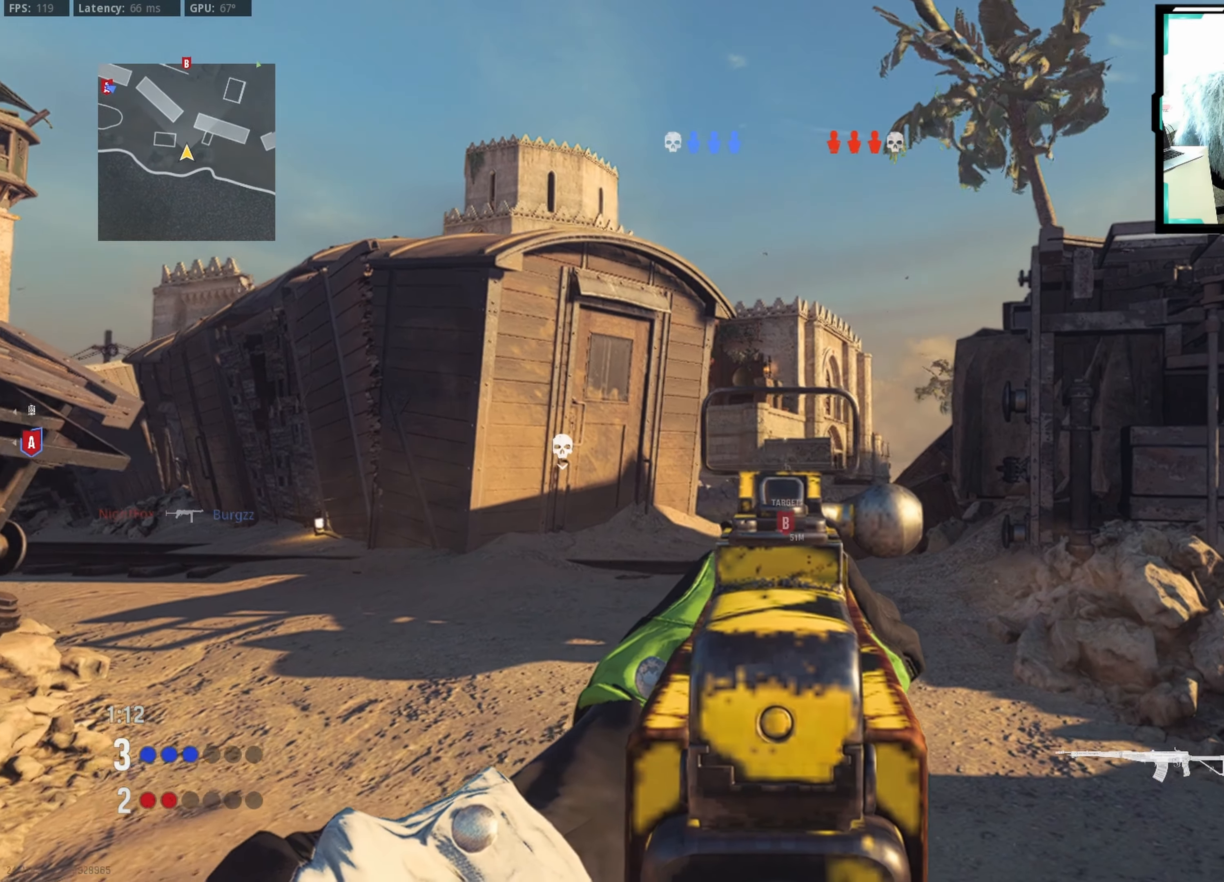
{"buttons": ["L1"], "left_stick": "left", "right_stick": "center", "events": [[216, "right_stick", "up"], [250, "left_stick", "up-right"], [316, "left_stick", "down-right"], [366, "right_stick", "center"], [466, "left_stick", "left"]]}
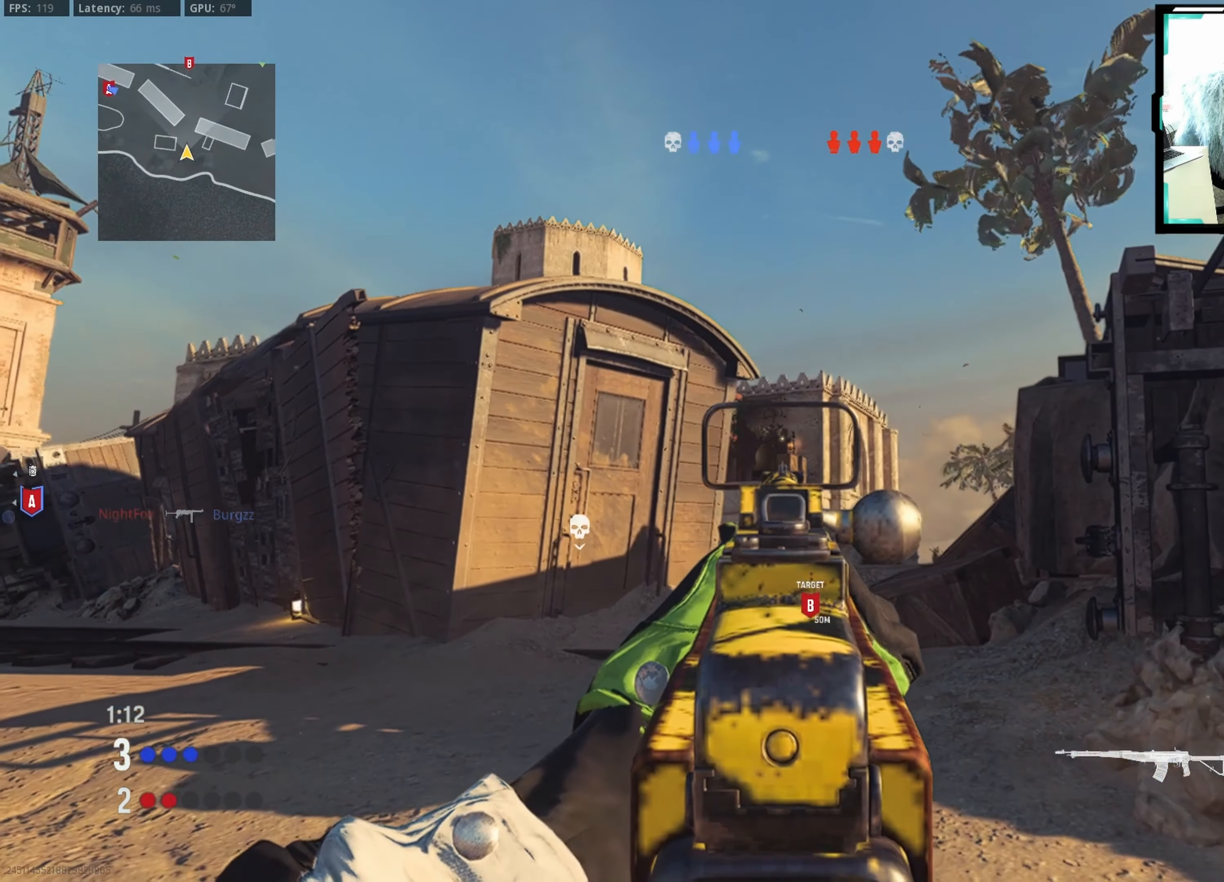
{"buttons": ["L1"], "left_stick": "left", "right_stick": "center", "events": [[16, "right_stick", "down"], [116, "left_stick", "center"], [183, "right_stick", "center"], [466, "left_stick", "left"]]}
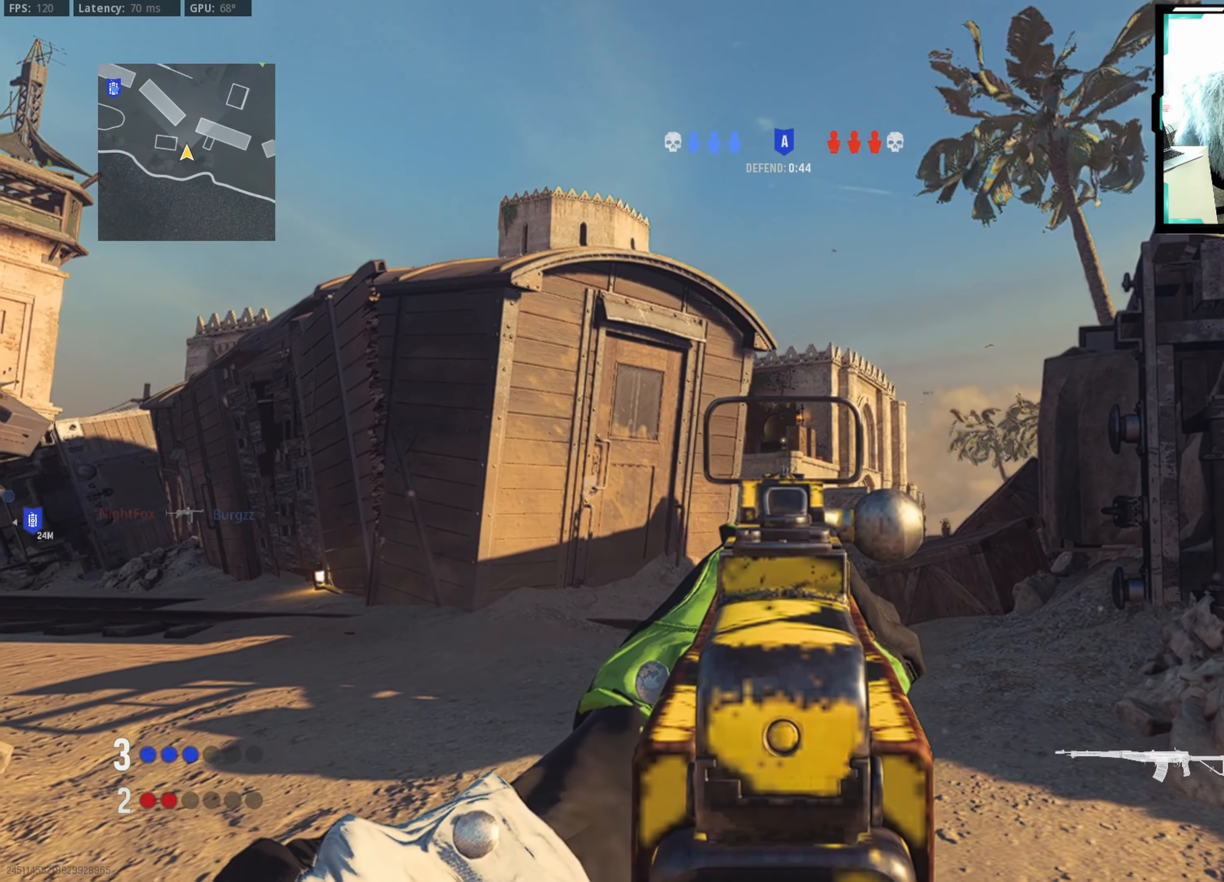
{"buttons": [], "left_stick": "down-left", "right_stick": "down-left", "events": [[83, "left_stick", "center"], [133, "left_stick", "right"], [250, "left_stick", "left"], [450, "left_stick", "down-left"], [500, "L1", "up"], [500, "right_stick", "down-left"]]}
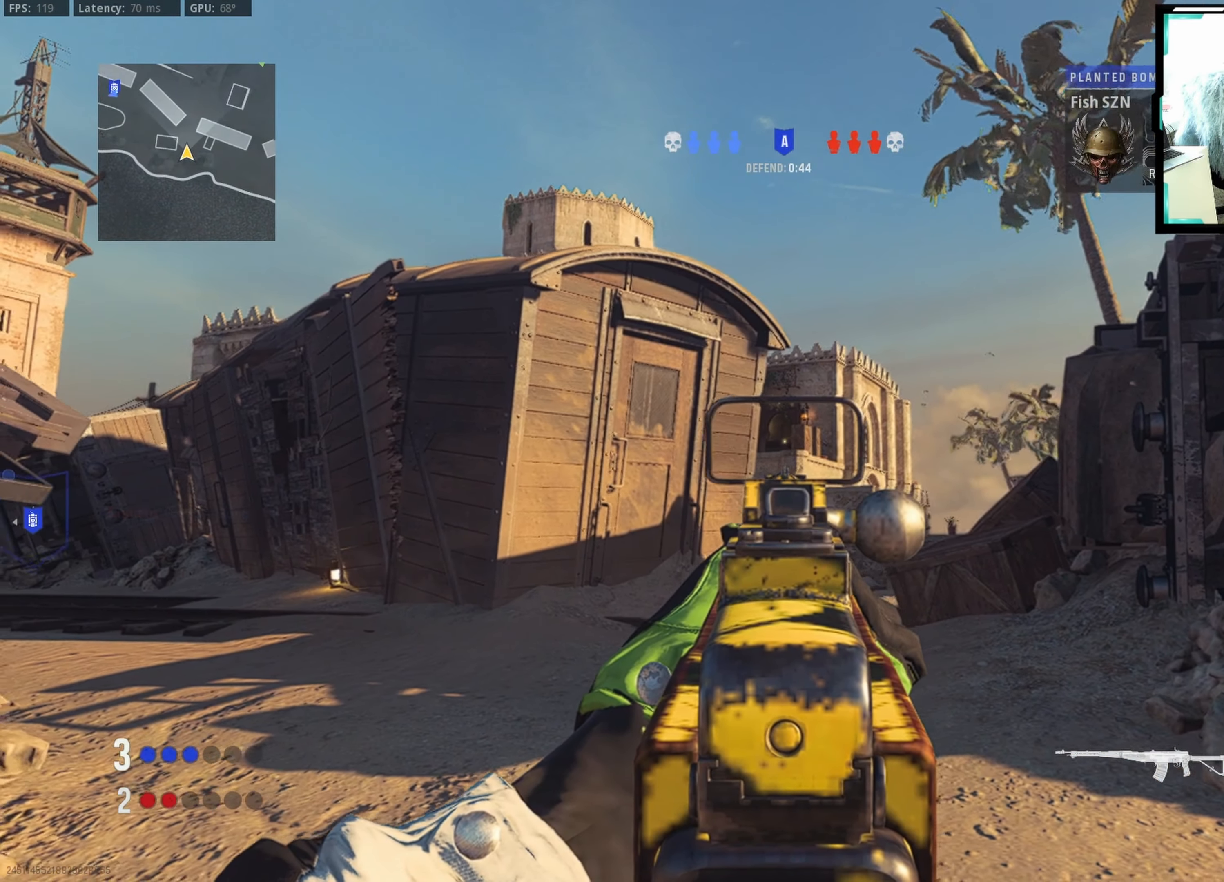
{"buttons": [], "left_stick": "up-left", "right_stick": "center", "events": [[116, "left_stick", "up-left"], [166, "left_stick", "up"], [233, "right_stick", "left"], [316, "left_stick", "left"], [350, "right_stick", "center"], [450, "left_stick", "up-left"]]}
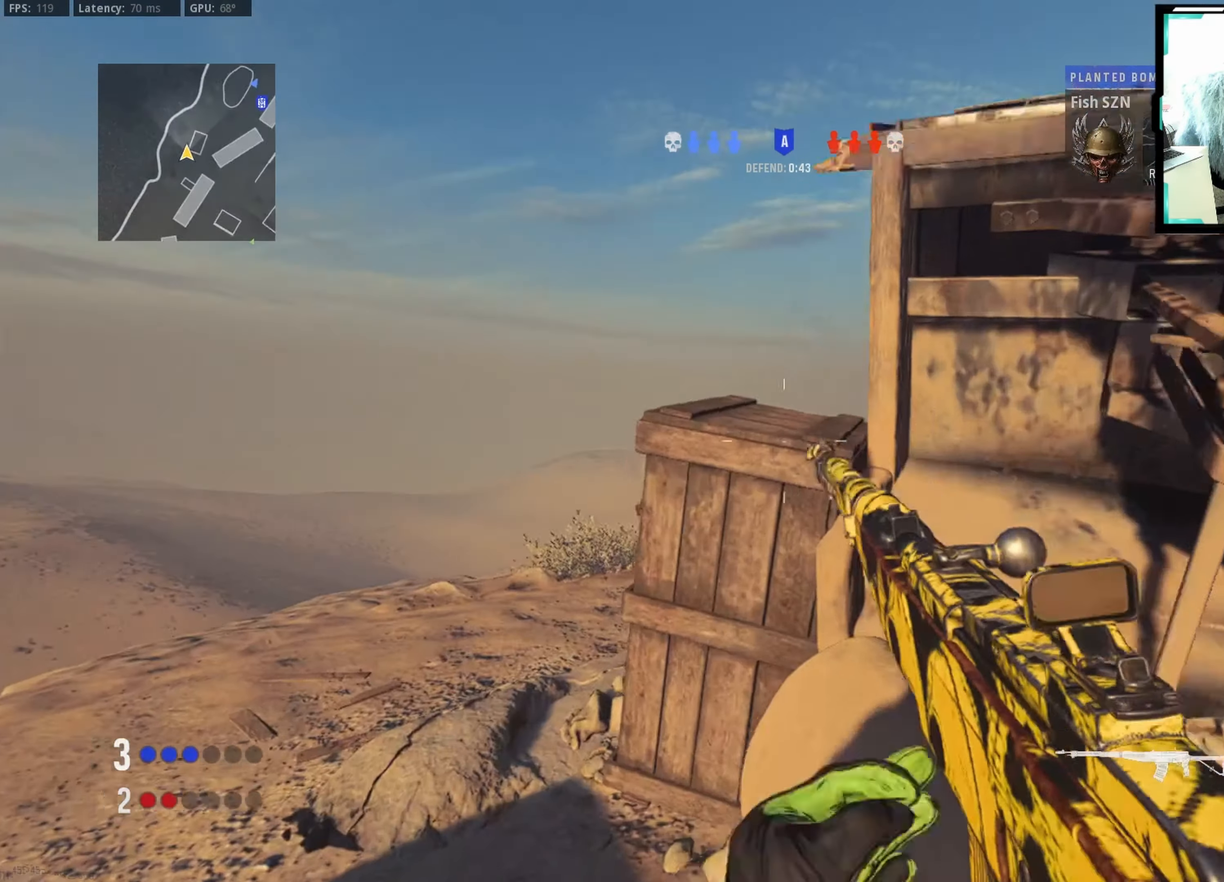
{"buttons": ["L1"], "left_stick": "left", "right_stick": "right", "events": [[66, "right_stick", "right"], [116, "left_stick", "left"], [200, "right_stick", "center"], [216, "L1", "down"], [316, "right_stick", "right"]]}
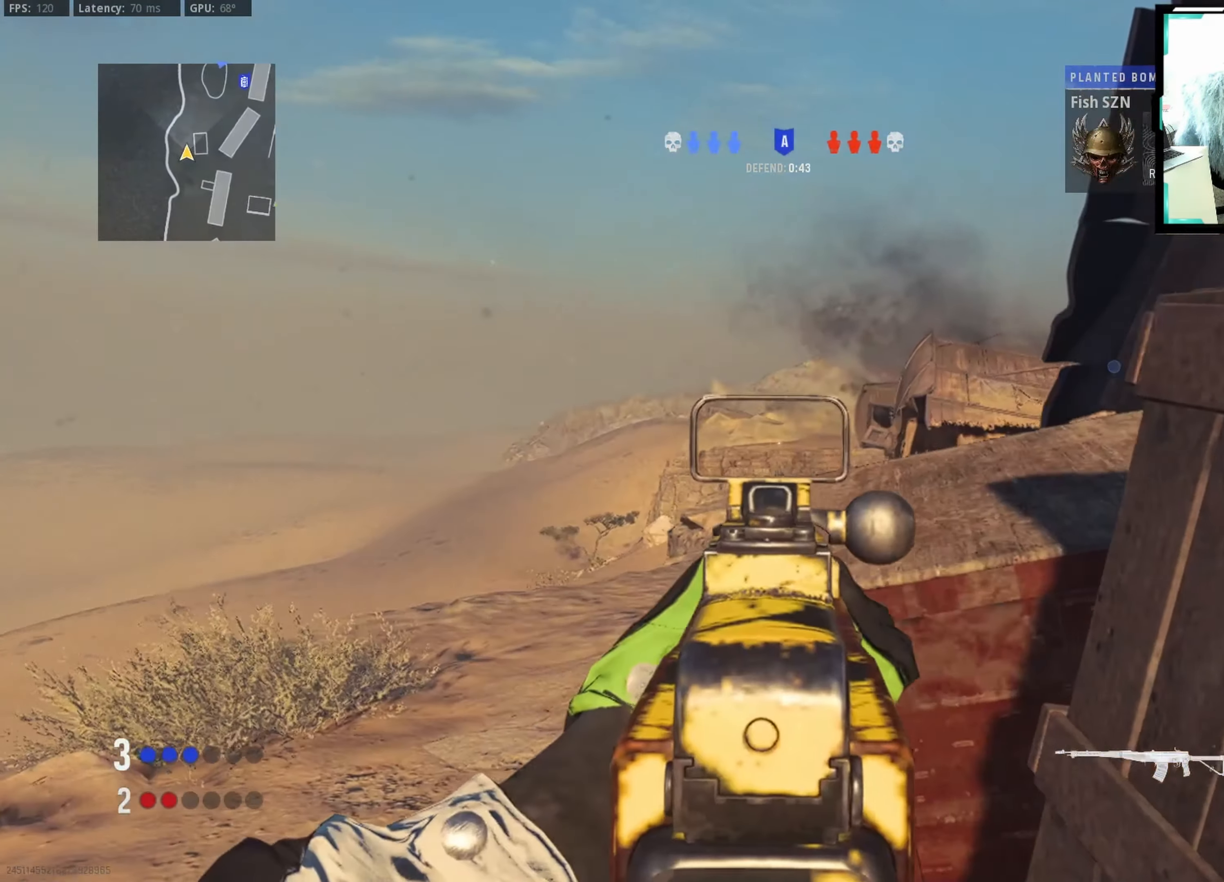
{"buttons": ["L1"], "left_stick": "up-left", "right_stick": "down-right", "events": [[66, "left_stick", "up"], [133, "left_stick", "right"], [150, "right_stick", "center"], [283, "left_stick", "left"], [433, "left_stick", "up-left"], [483, "right_stick", "down-right"]]}
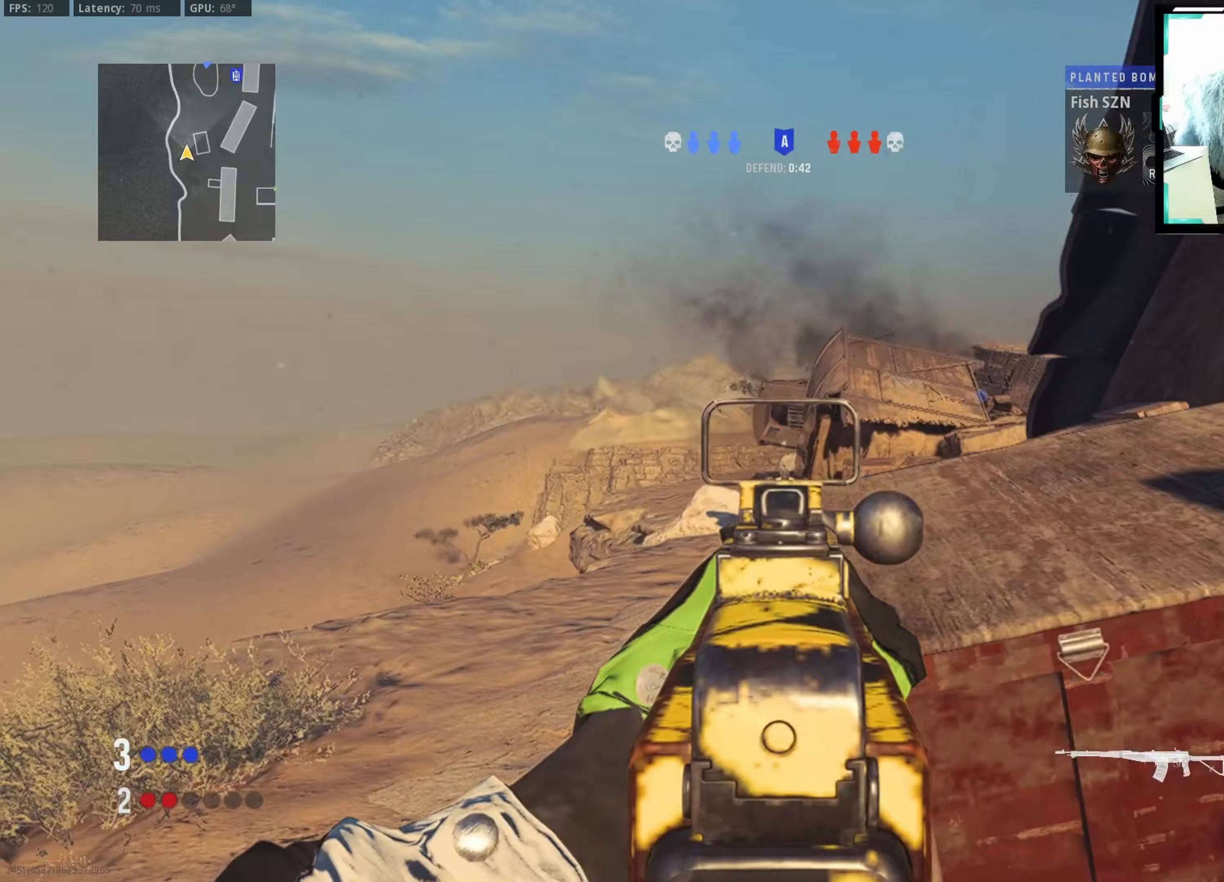
{"buttons": ["L1"], "left_stick": "left", "right_stick": "up-right", "events": [[83, "right_stick", "right"], [167, "left_stick", "left"], [250, "right_stick", "up-right"]]}